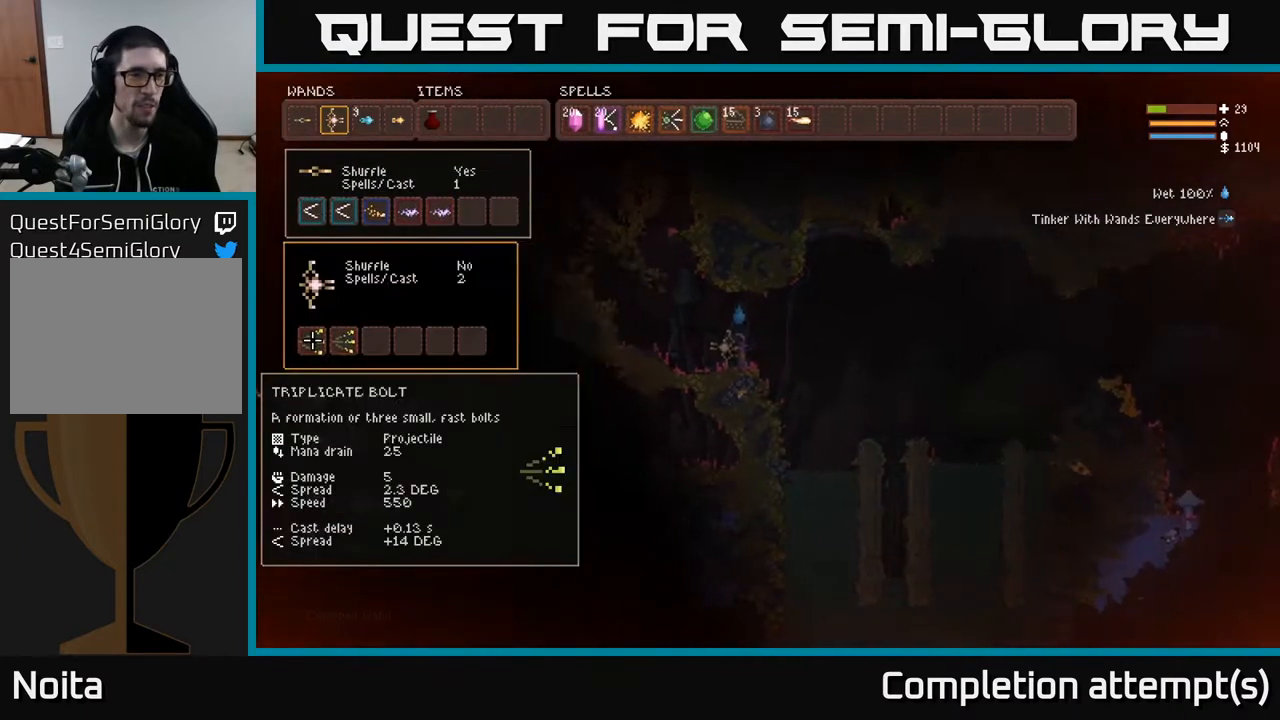
Gameplay with a controller (Xbox layout); each line is a JSON object with the inputs held at the frame after it. "events" lists button and stick changes between this image and that frame as [ms after this image, input, new state], when the widget could be followed in between.
{"buttons": ["B"], "left_stick": "center", "right_stick": "center", "events": [[33, "DPAD_DOWN", "up"], [250, "B", "down"], [350, "B", "up"], [350, "DPAD_UP", "down"], [417, "B", "down"], [450, "DPAD_UP", "up"]]}
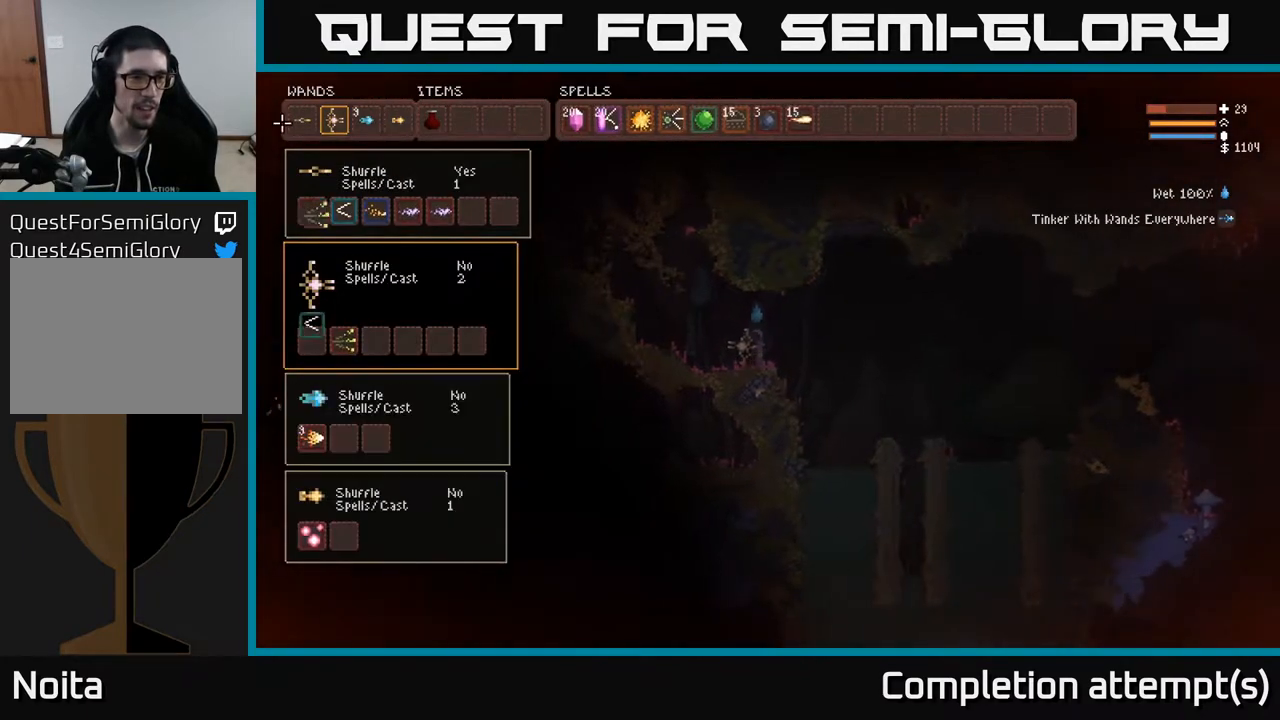
{"buttons": ["B"], "left_stick": "center", "right_stick": "center", "events": [[33, "B", "up"], [150, "DPAD_RIGHT", "down"], [217, "DPAD_RIGHT", "up"], [250, "B", "down"], [333, "B", "up"], [350, "DPAD_DOWN", "down"], [450, "B", "down"], [467, "DPAD_DOWN", "up"]]}
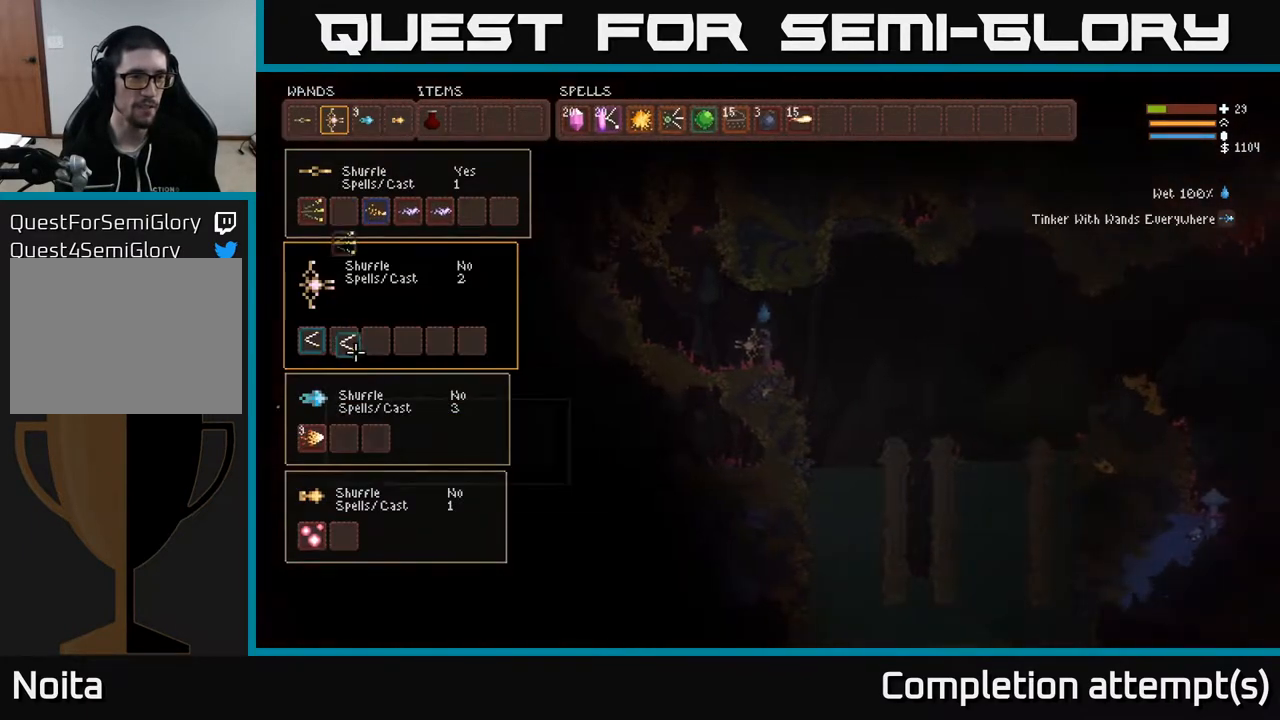
{"buttons": [], "left_stick": "center", "right_stick": "center", "events": [[50, "B", "up"], [150, "DPAD_UP", "down"], [267, "DPAD_UP", "up"], [417, "DPAD_RIGHT", "down"], [500, "DPAD_RIGHT", "up"]]}
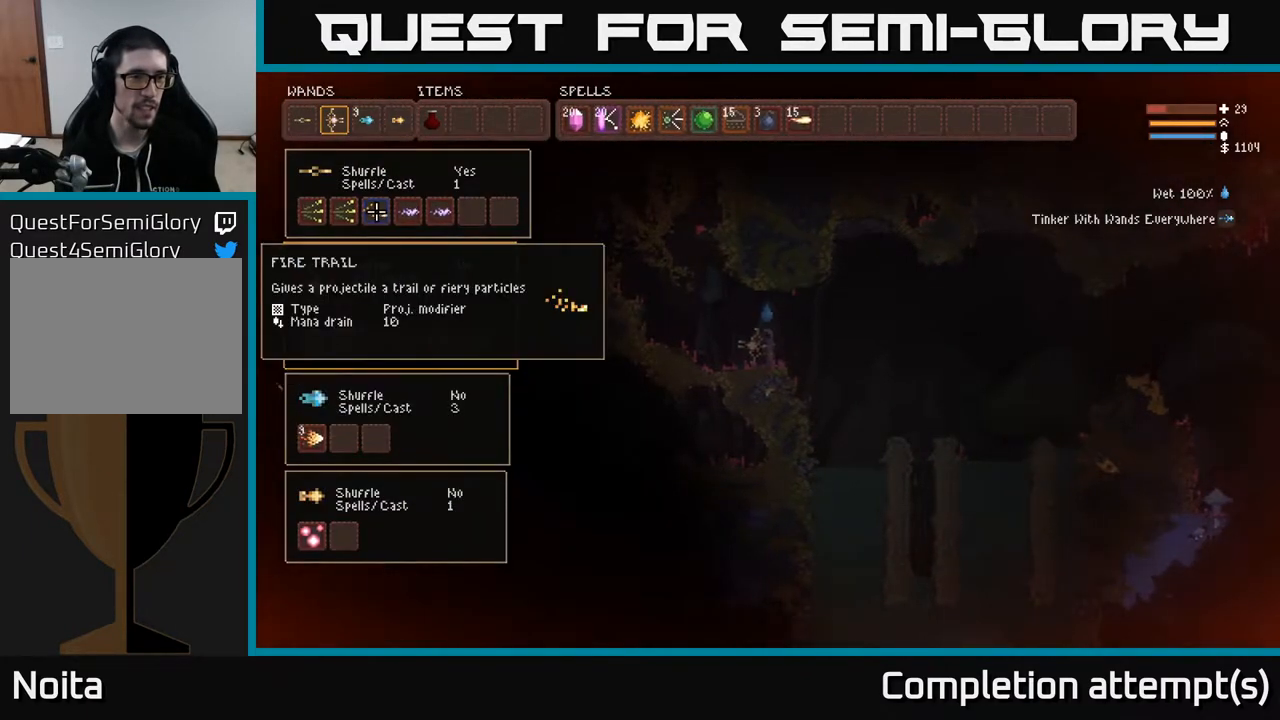
{"buttons": ["DPAD_UP"], "left_stick": "center", "right_stick": "center", "events": [[117, "B", "down"], [200, "DPAD_DOWN", "down"], [217, "B", "up"], [283, "B", "down"], [300, "DPAD_DOWN", "up"], [417, "B", "up"], [483, "DPAD_UP", "down"]]}
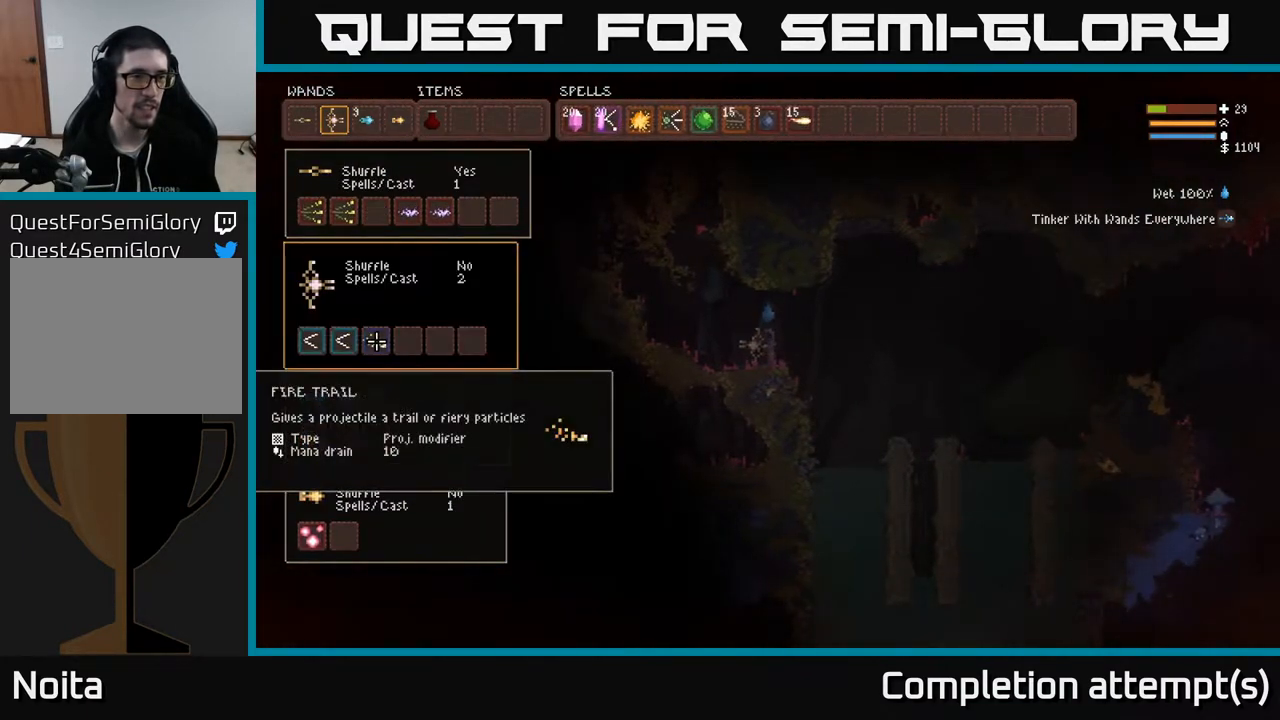
{"buttons": ["DPAD_DOWN"], "left_stick": "center", "right_stick": "center", "events": [[67, "DPAD_UP", "up"], [350, "B", "down"], [450, "B", "up"], [450, "DPAD_DOWN", "down"]]}
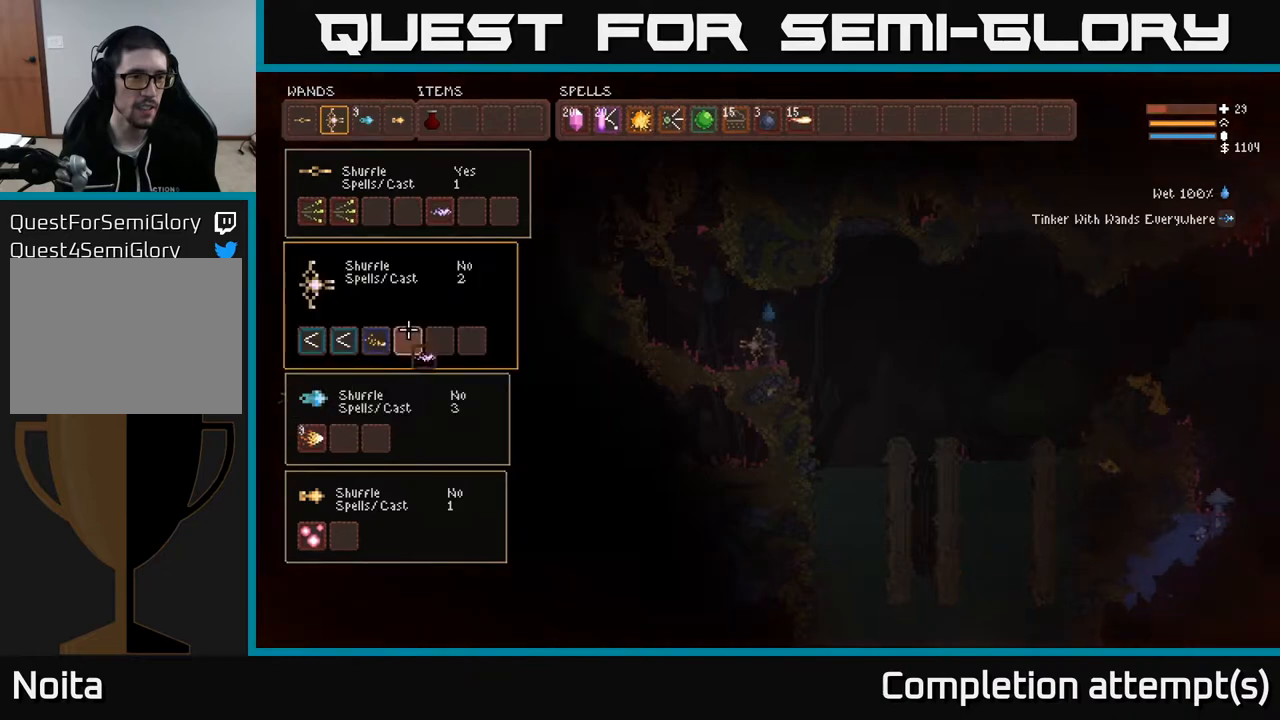
{"buttons": [], "left_stick": "center", "right_stick": "center", "events": [[17, "B", "down"], [33, "DPAD_DOWN", "up"], [133, "B", "up"], [200, "DPAD_UP", "down"], [300, "DPAD_UP", "up"]]}
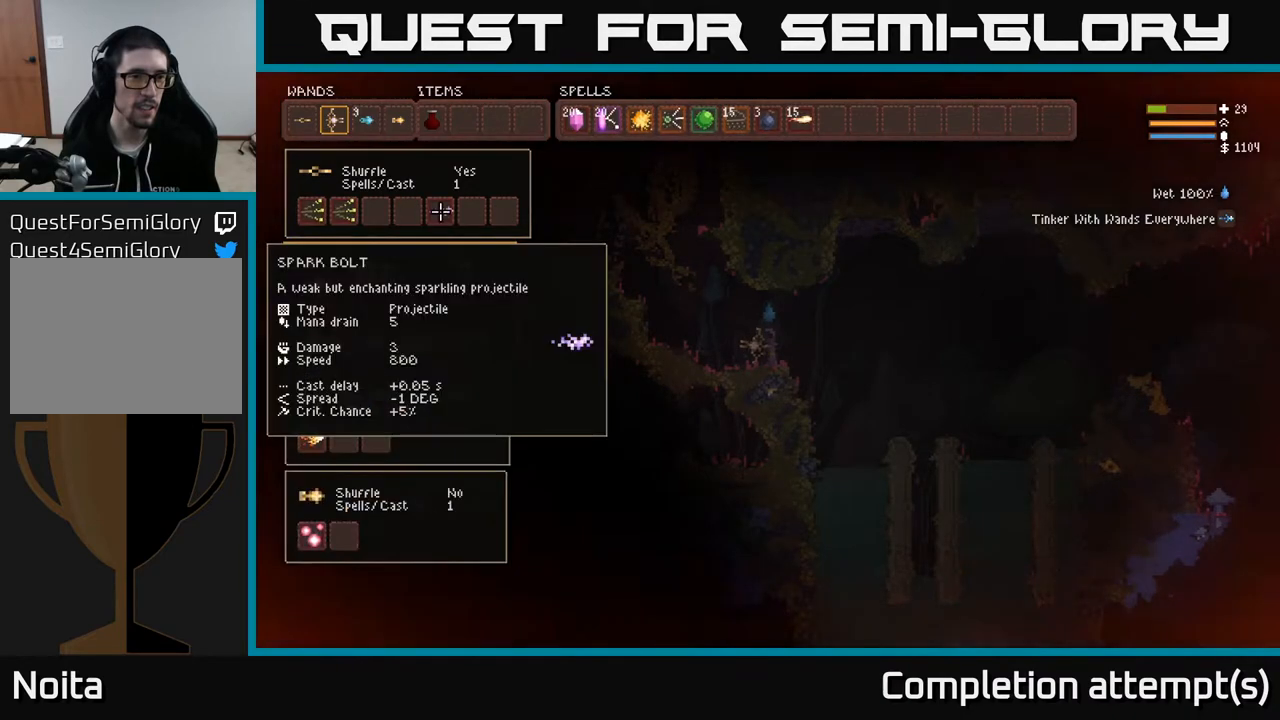
{"buttons": [], "left_stick": "center", "right_stick": "center", "events": [[50, "B", "down"], [133, "DPAD_DOWN", "down"], [150, "B", "up"], [200, "B", "down"], [267, "DPAD_DOWN", "up"], [317, "B", "up"]]}
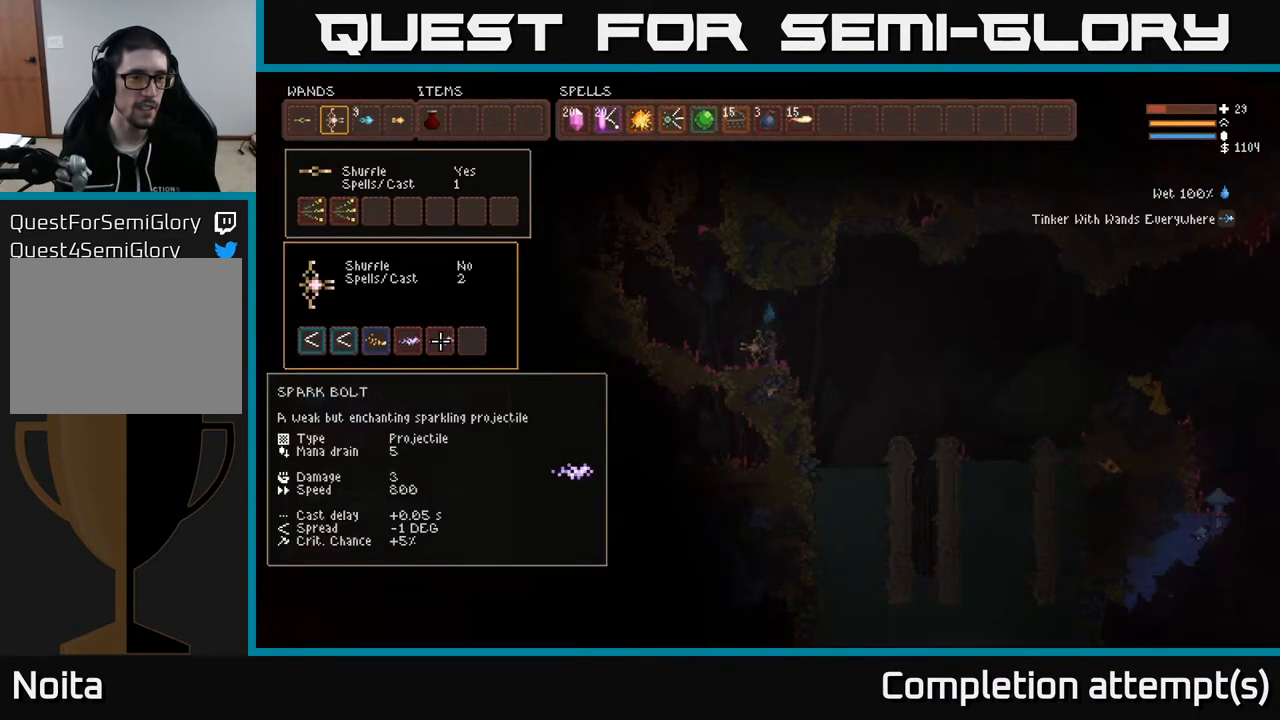
{"buttons": [], "left_stick": "center", "right_stick": "center", "events": [[383, "DPAD_LEFT", "down"], [483, "DPAD_LEFT", "up"]]}
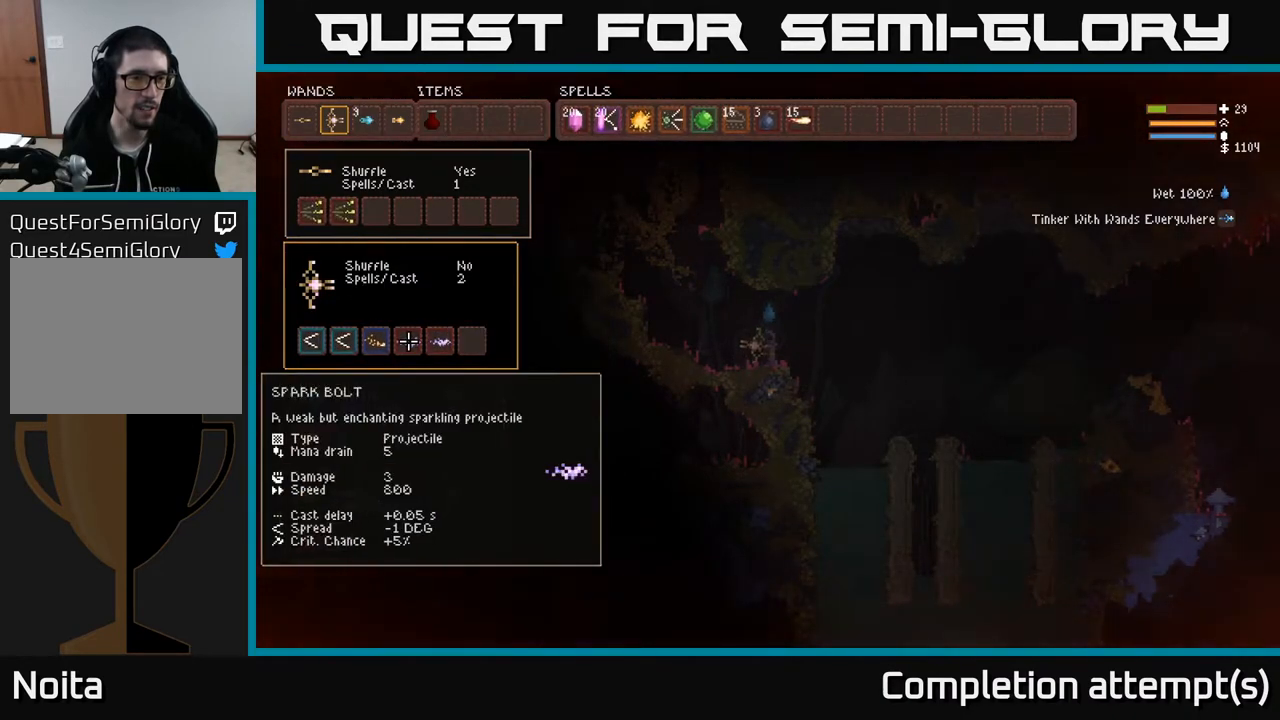
{"buttons": [], "left_stick": "center", "right_stick": "up-left", "events": [[133, "SELECT", "down"], [217, "SELECT", "up"], [400, "right_stick", "up-left"]]}
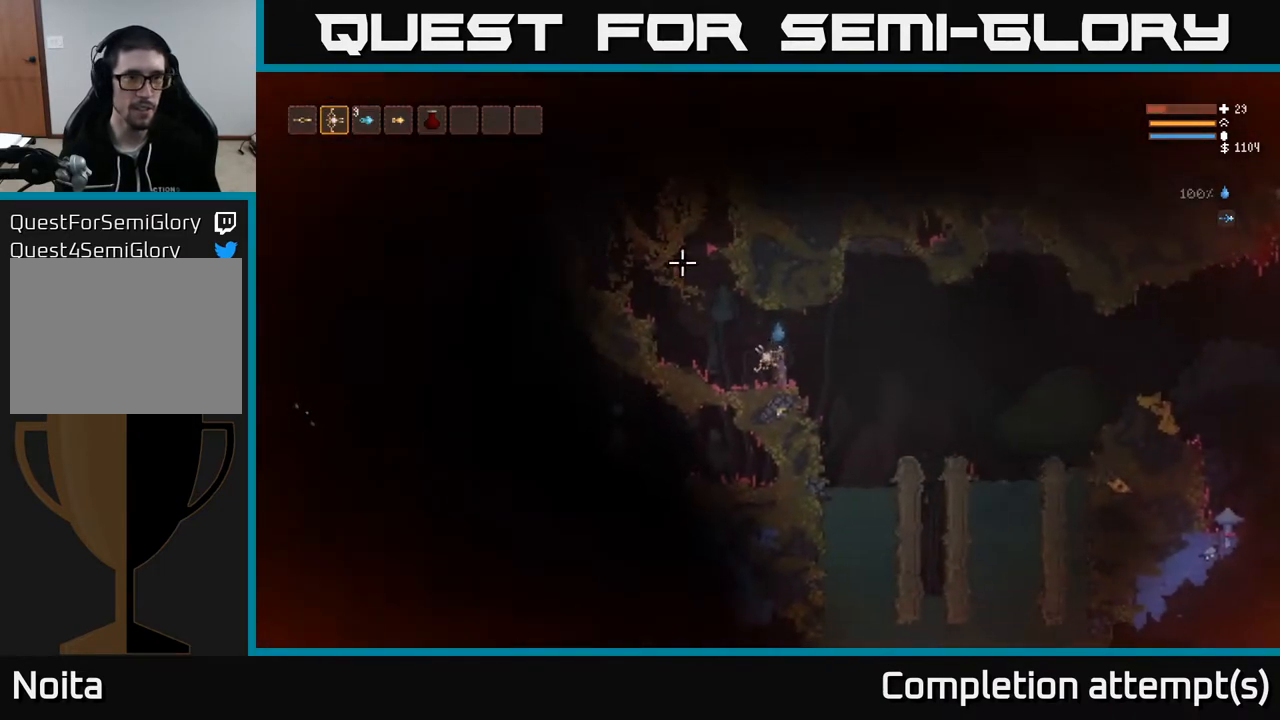
{"buttons": [], "left_stick": "center", "right_stick": "up-left", "events": [[83, "L1", "down"], [183, "L1", "up"]]}
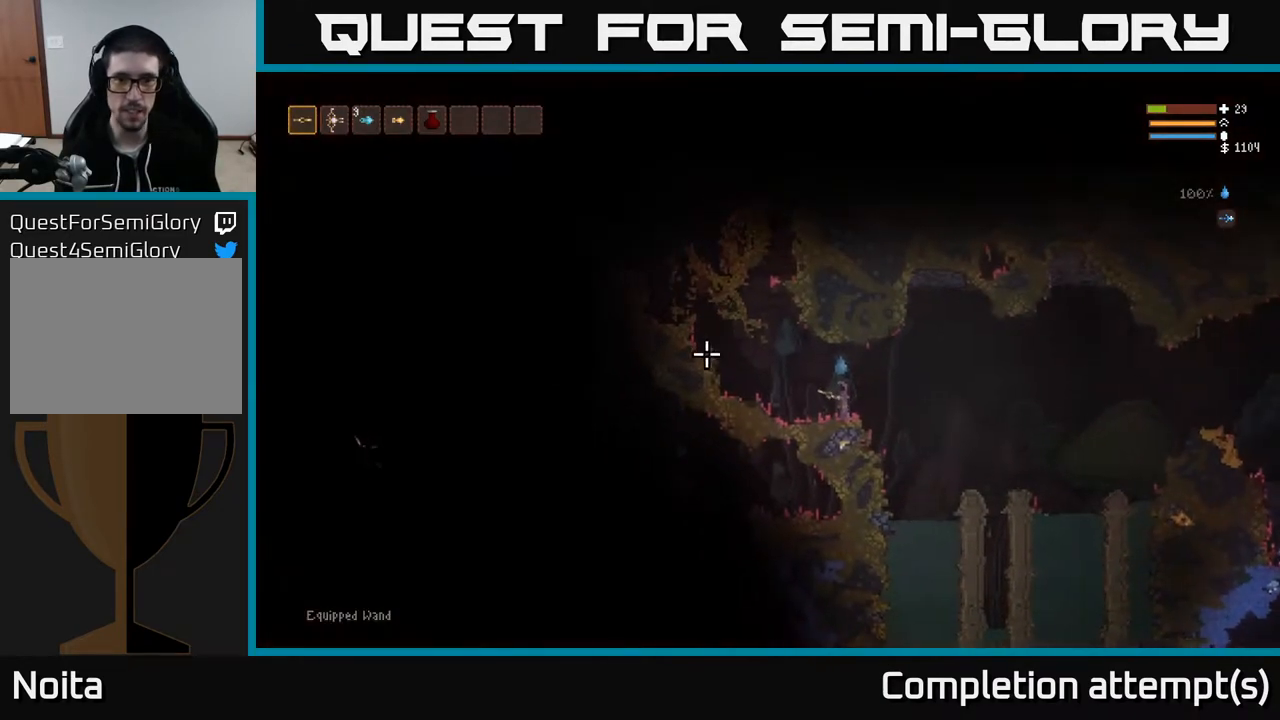
{"buttons": ["R2"], "left_stick": "right", "right_stick": "up-left", "events": [[50, "left_stick", "left"], [150, "L2", "down"], [400, "left_stick", "center"], [450, "L2", "up"], [500, "R2", "down"], [500, "left_stick", "right"]]}
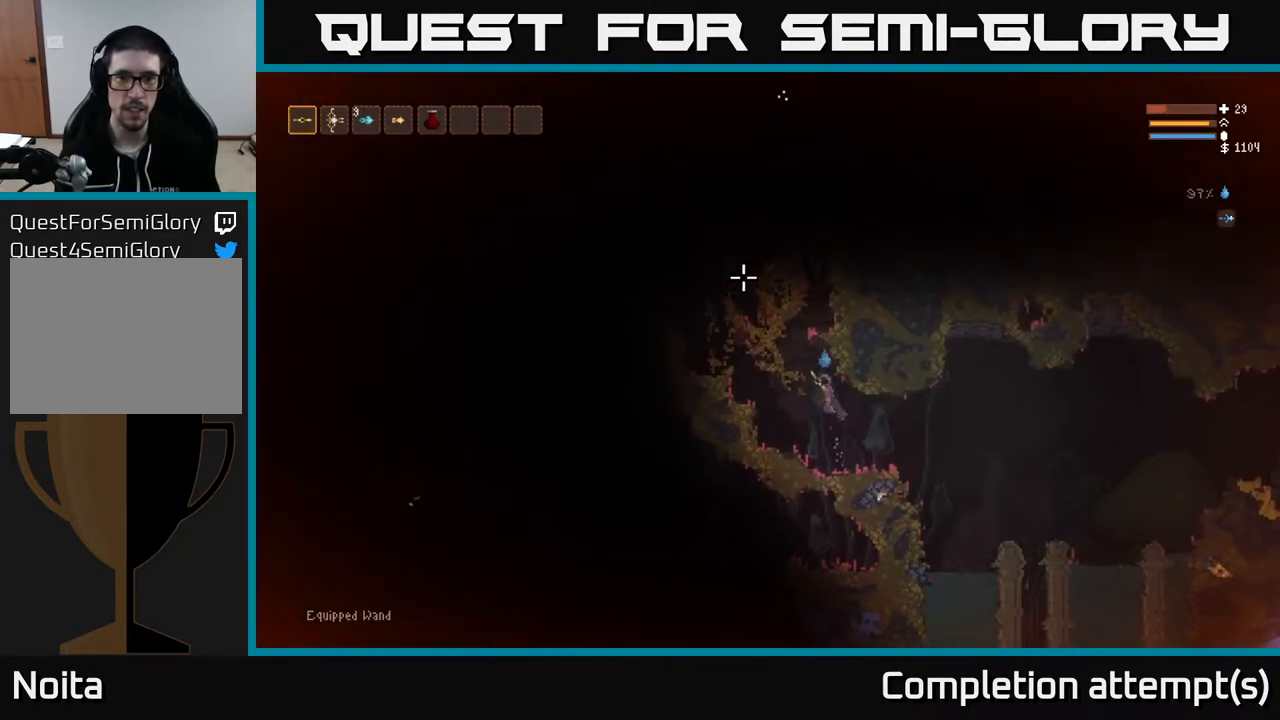
{"buttons": ["R2"], "left_stick": "center", "right_stick": "up-left", "events": [[217, "left_stick", "center"], [350, "left_stick", "right"], [467, "left_stick", "center"]]}
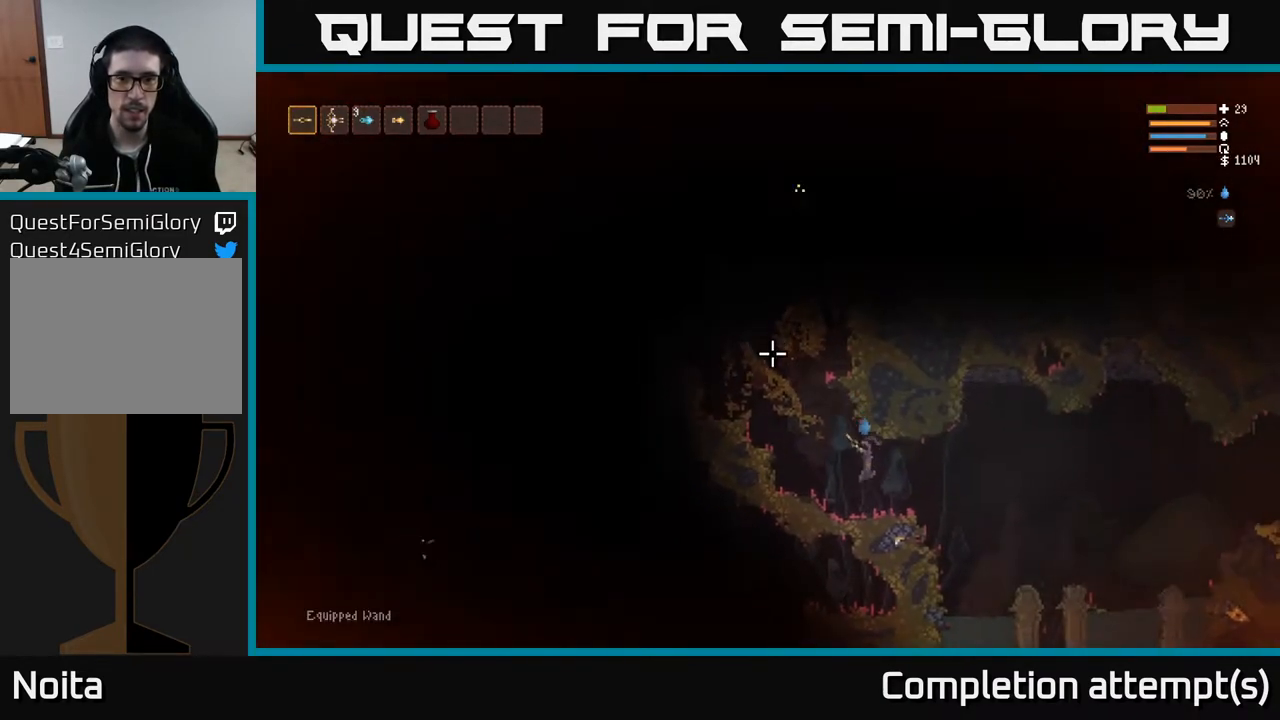
{"buttons": ["L2"], "left_stick": "center", "right_stick": "up-left", "events": [[117, "R2", "up"], [150, "left_stick", "left"], [267, "L2", "down"], [283, "left_stick", "up-left"], [417, "left_stick", "center"]]}
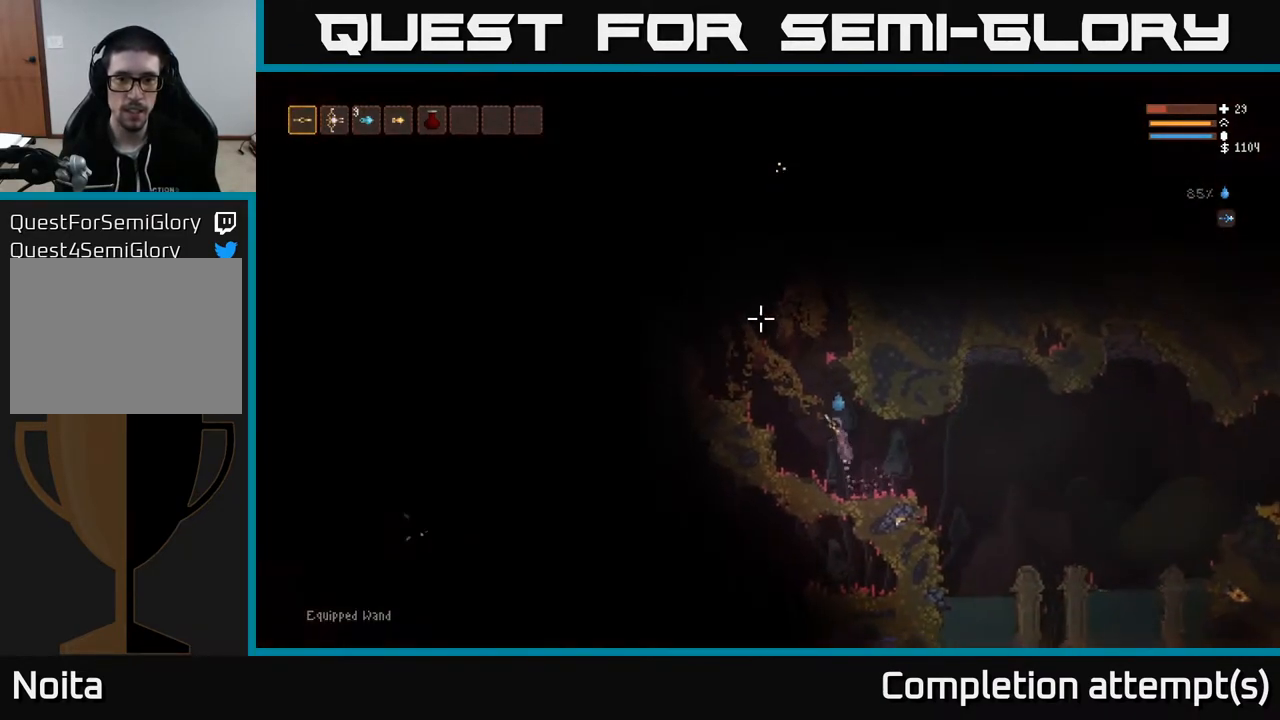
{"buttons": ["R2"], "left_stick": "center", "right_stick": "up-left", "events": [[83, "R2", "down"], [267, "left_stick", "left"], [417, "L2", "up"], [500, "left_stick", "center"]]}
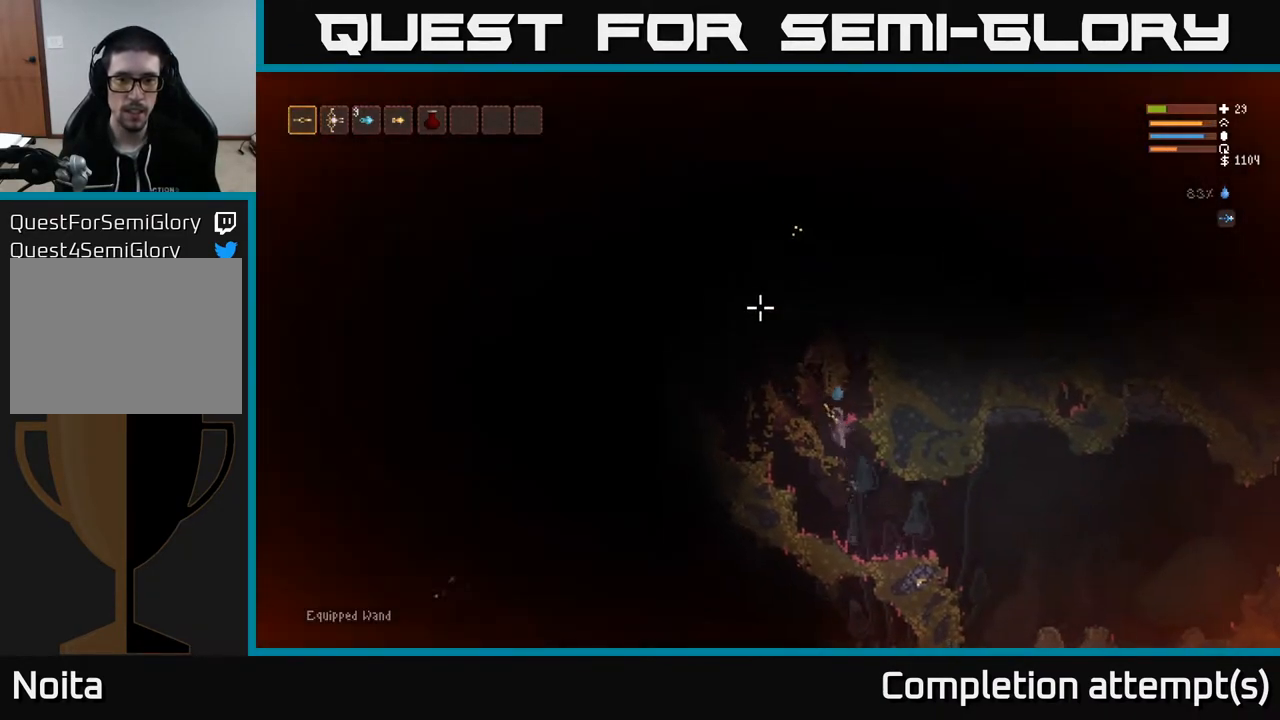
{"buttons": ["R2"], "left_stick": "center", "right_stick": "up-left", "events": []}
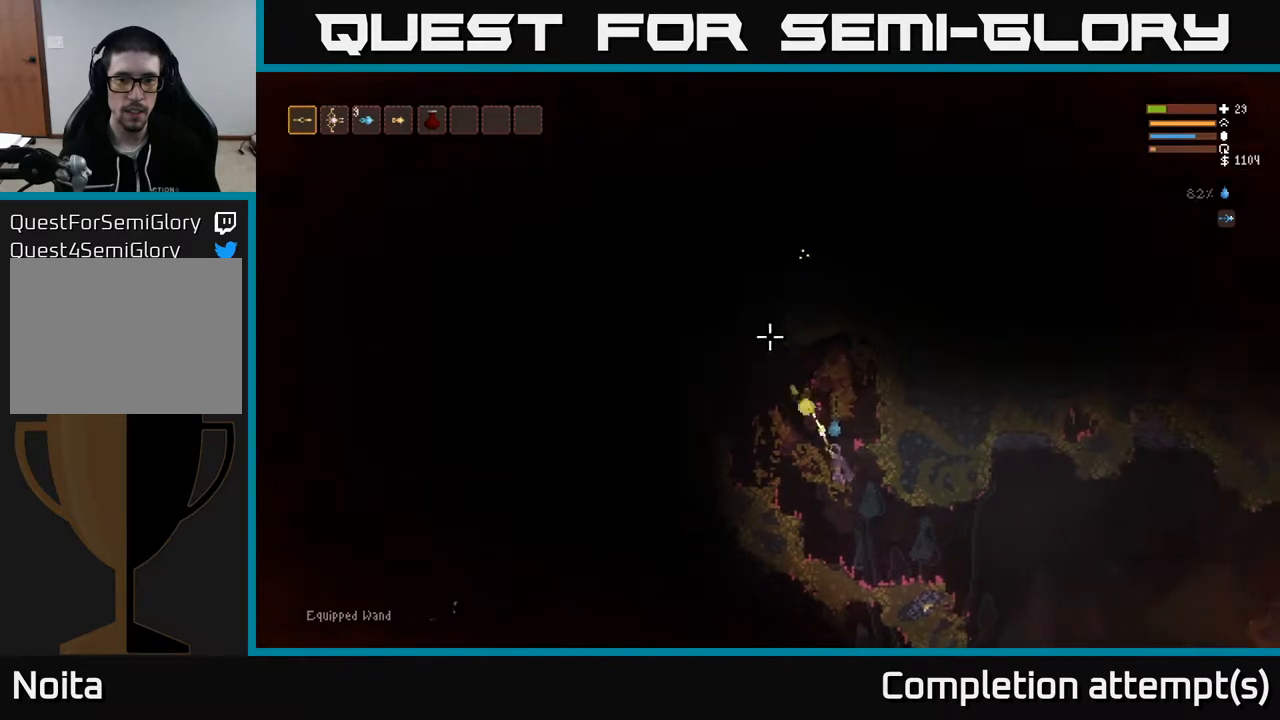
{"buttons": ["R2"], "left_stick": "center", "right_stick": "up-left", "events": []}
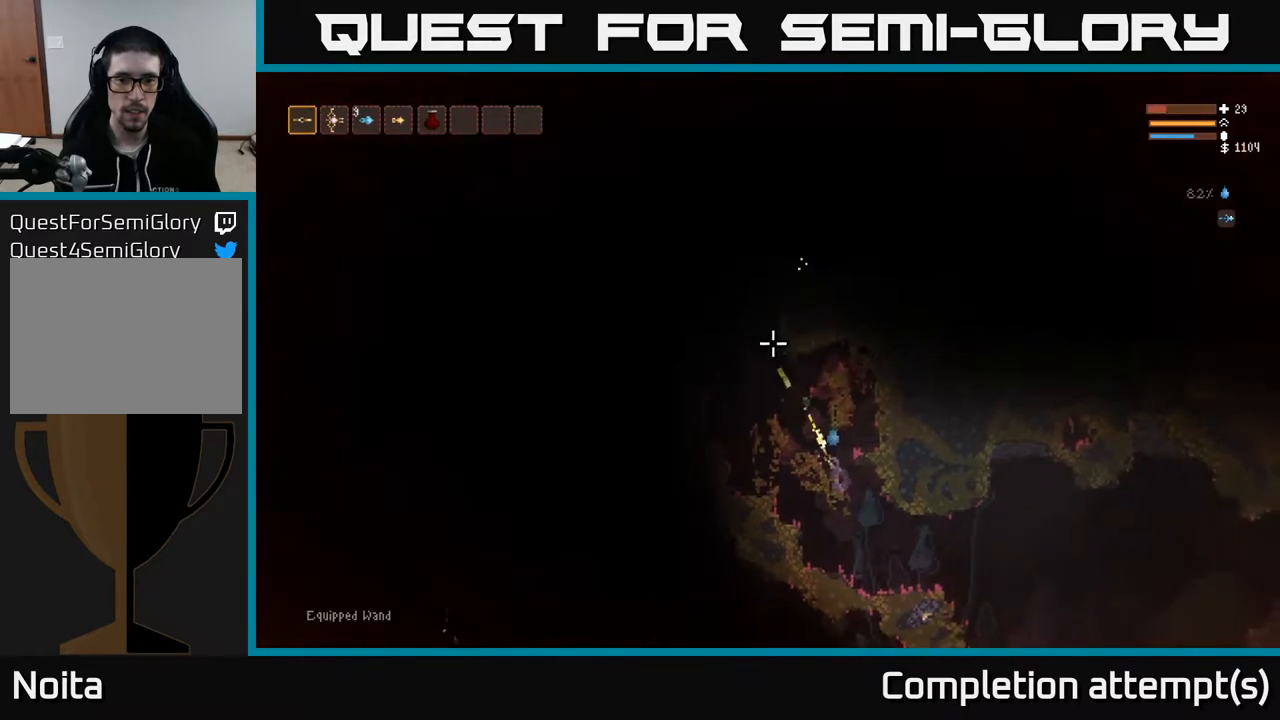
{"buttons": ["L2"], "left_stick": "left", "right_stick": "up-left", "events": [[300, "left_stick", "left"], [333, "R2", "up"], [383, "L2", "down"]]}
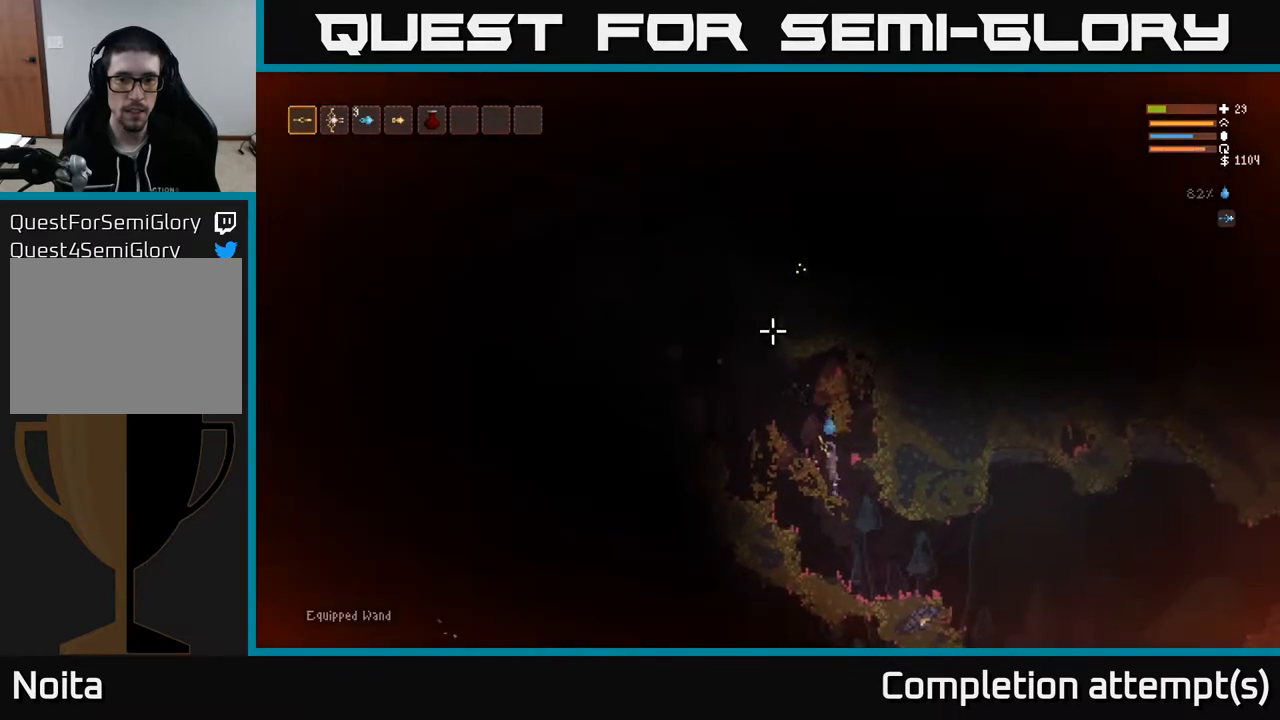
{"buttons": [], "left_stick": "center", "right_stick": "up", "events": [[200, "right_stick", "up"], [333, "L2", "up"], [450, "left_stick", "center"]]}
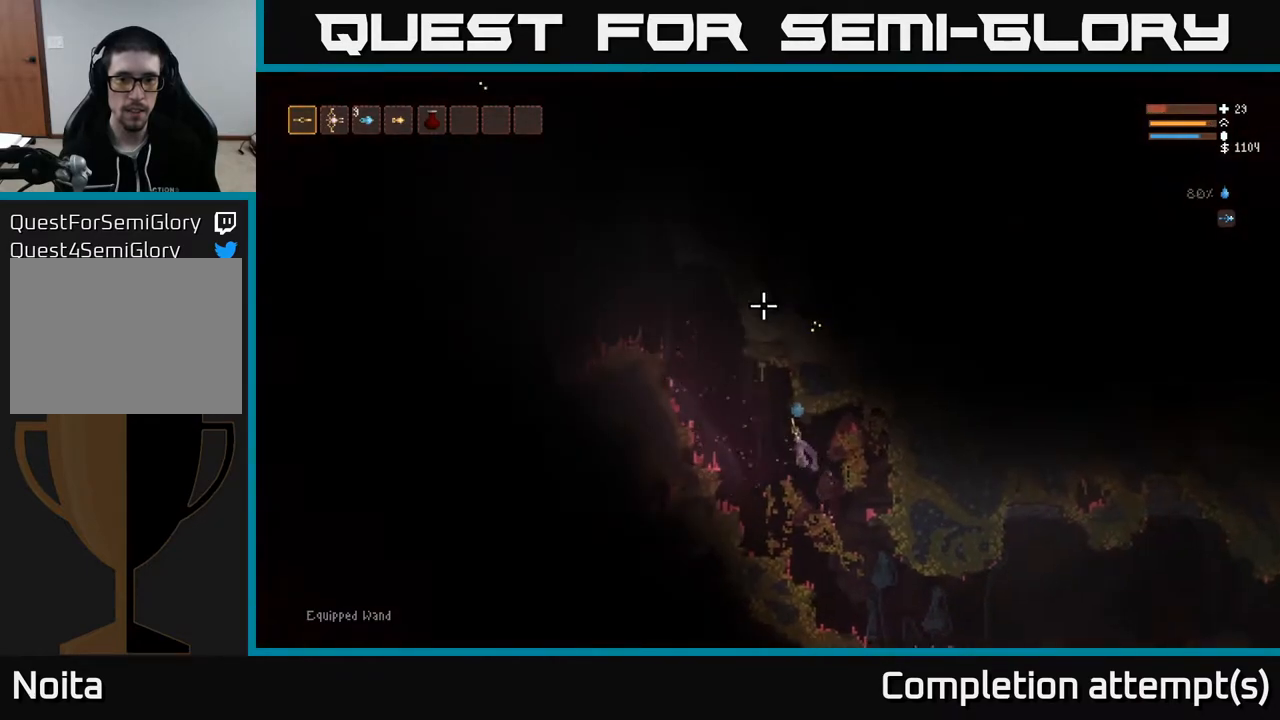
{"buttons": ["L2"], "left_stick": "left", "right_stick": "up-left", "events": [[83, "right_stick", "up-left"], [133, "left_stick", "right"], [250, "left_stick", "center"], [300, "L2", "down"], [367, "left_stick", "left"]]}
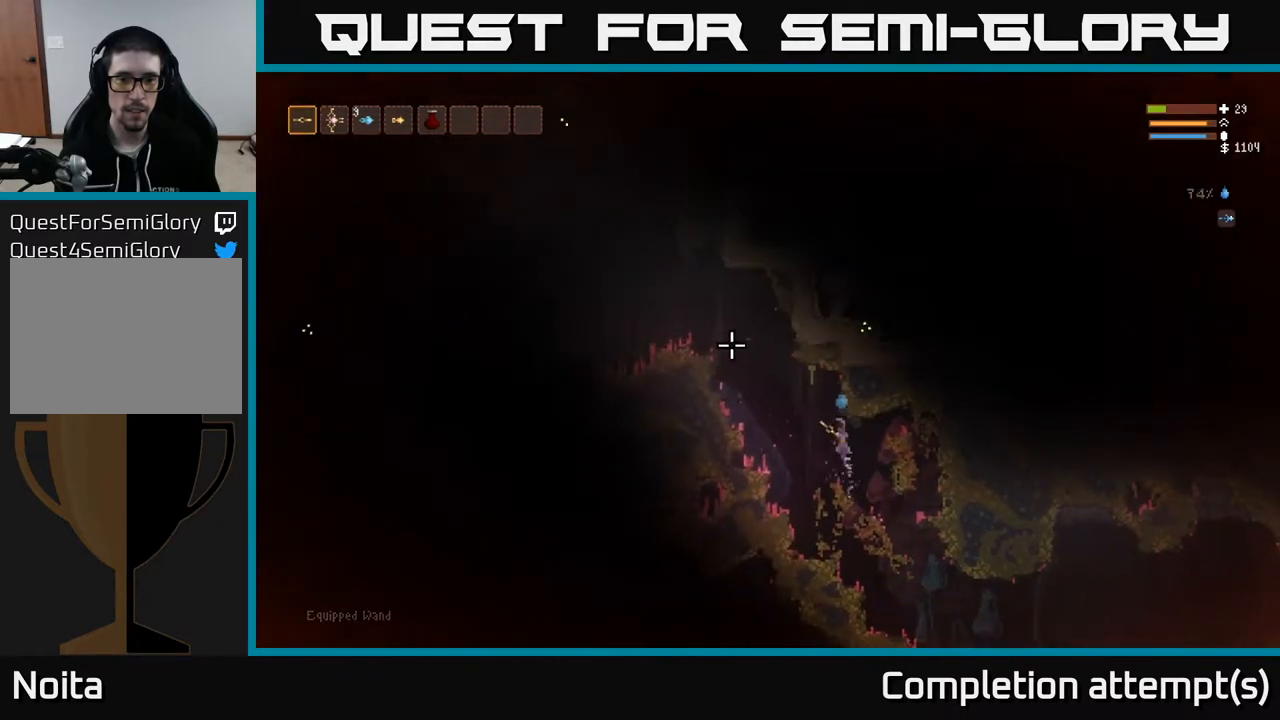
{"buttons": ["L2"], "left_stick": "left", "right_stick": "up-left", "events": [[183, "L2", "up"], [383, "L2", "down"]]}
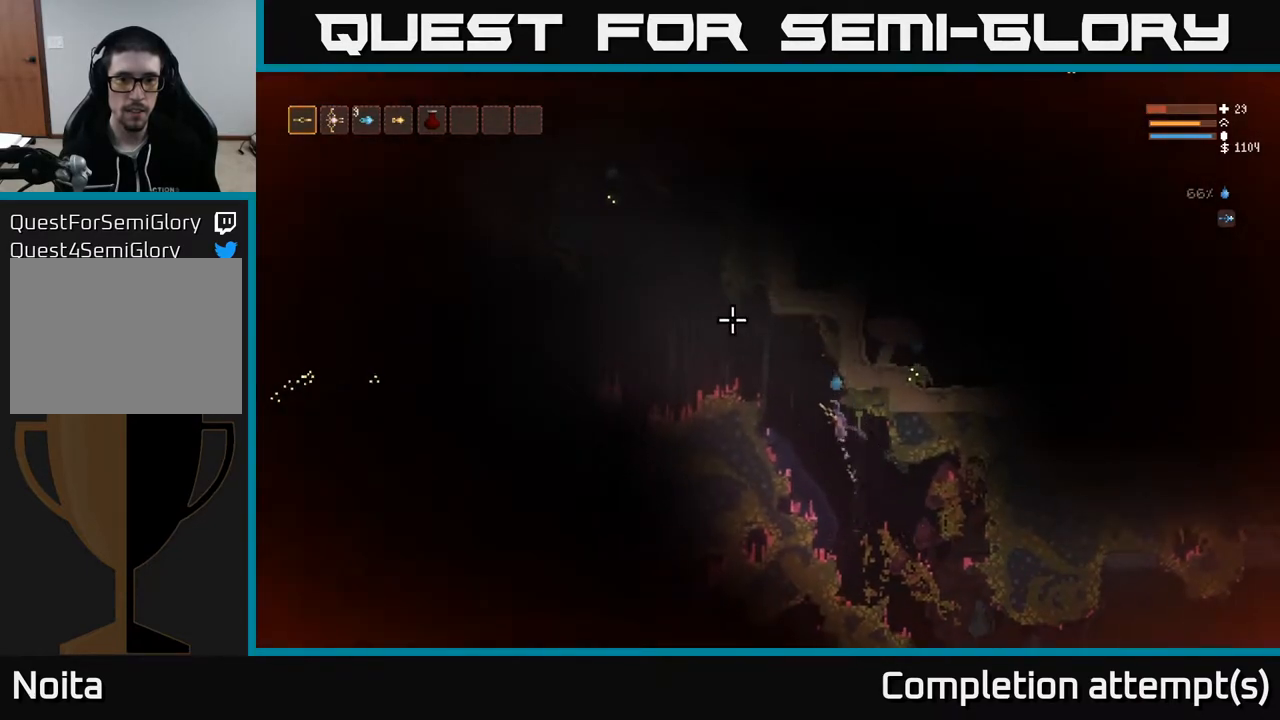
{"buttons": ["R2"], "left_stick": "center", "right_stick": "up-left", "events": [[217, "L2", "up"], [217, "R2", "down"], [217, "left_stick", "center"], [267, "left_stick", "right"], [367, "left_stick", "center"]]}
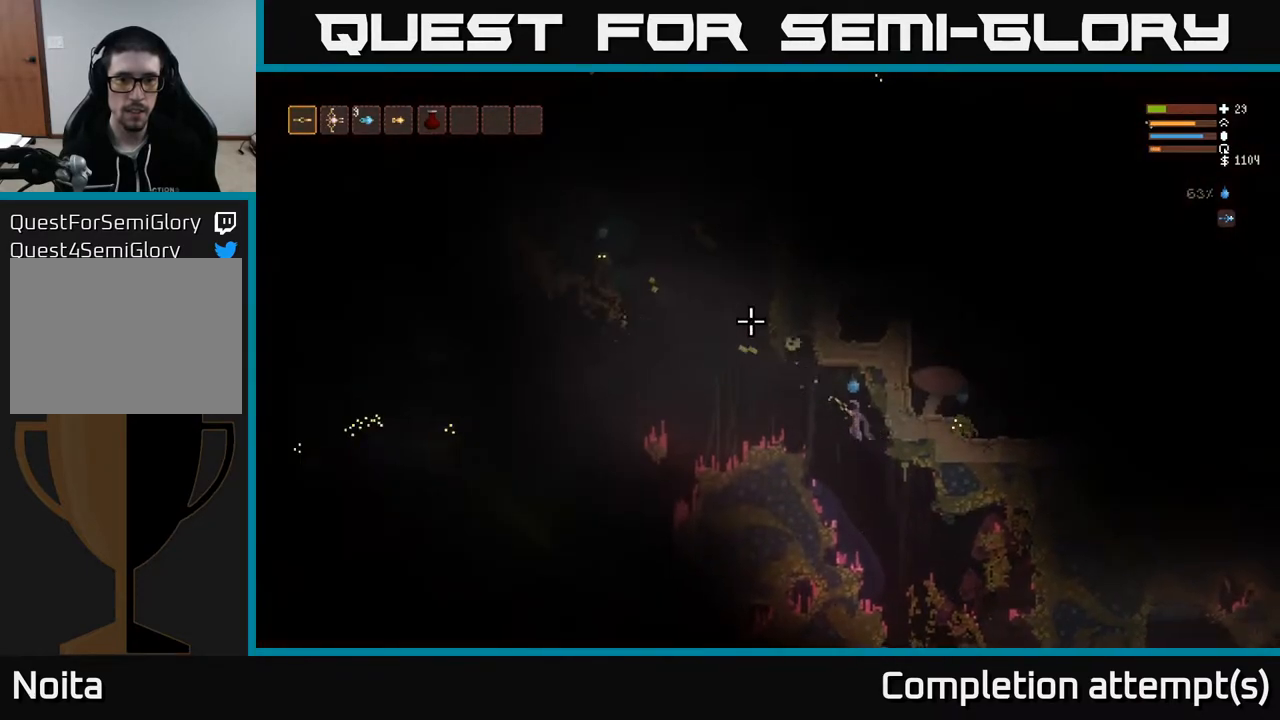
{"buttons": ["L2"], "left_stick": "up-left", "right_stick": "up-left", "events": [[50, "left_stick", "right"], [217, "R2", "up"], [217, "left_stick", "center"], [283, "left_stick", "left"], [400, "L2", "down"], [483, "left_stick", "up-left"]]}
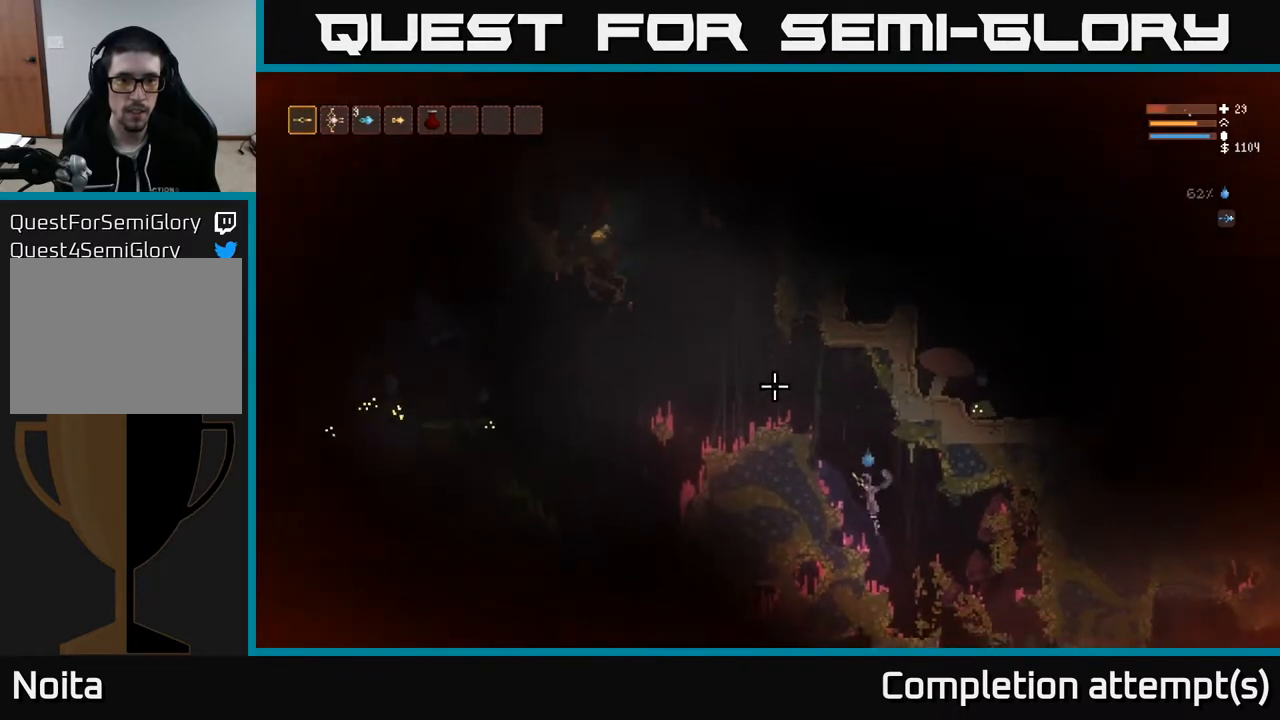
{"buttons": ["L2", "R2"], "left_stick": "up-left", "right_stick": "left", "events": [[117, "L2", "up"], [117, "left_stick", "center"], [200, "L2", "down"], [200, "left_stick", "up-left"], [300, "right_stick", "left"], [450, "R2", "down"]]}
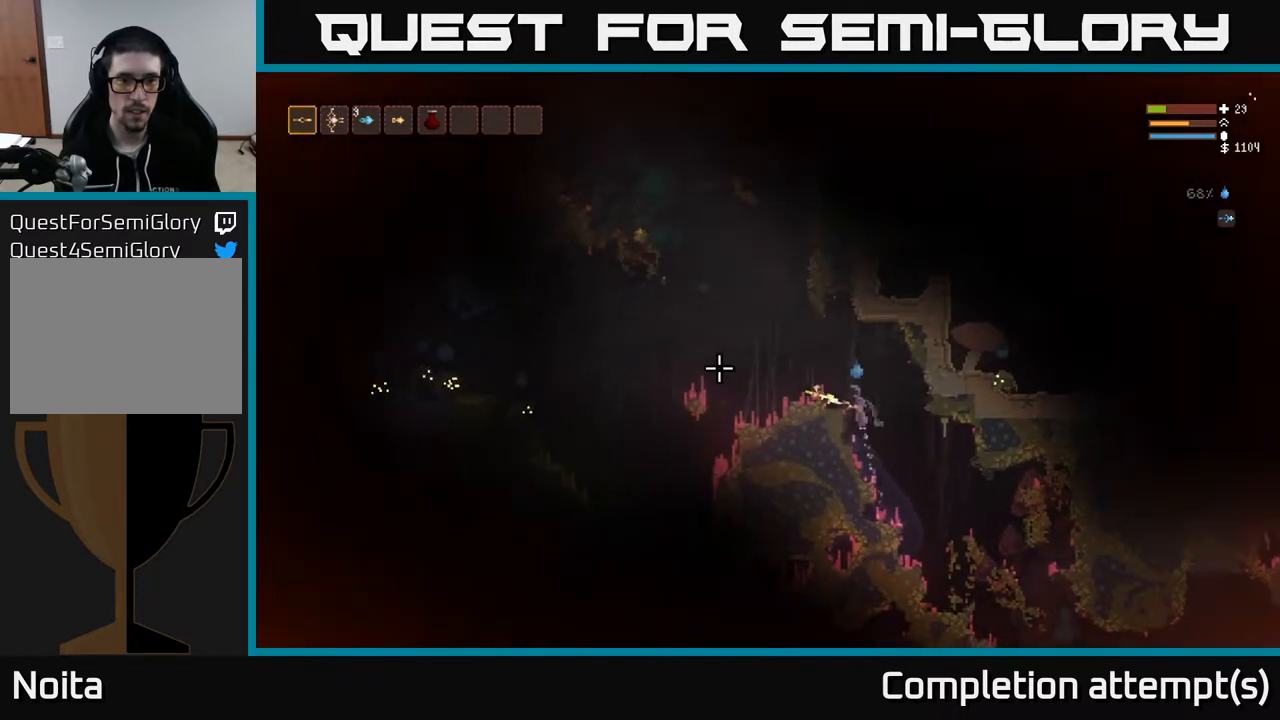
{"buttons": ["R2"], "left_stick": "left", "right_stick": "left", "events": [[33, "L2", "up"], [167, "left_stick", "right"], [300, "L2", "down"], [417, "left_stick", "left"], [467, "L2", "up"]]}
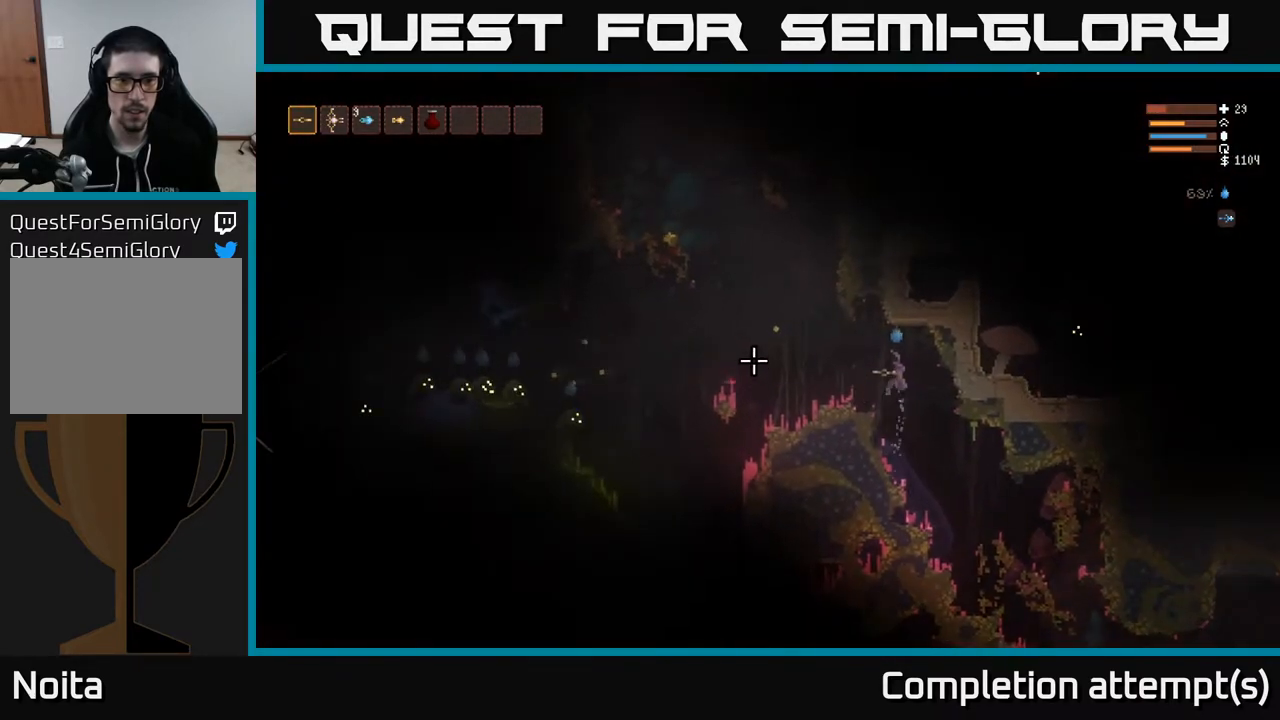
{"buttons": ["L2", "R2"], "left_stick": "center", "right_stick": "left", "events": [[17, "R2", "up"], [333, "L2", "down"], [367, "R2", "down"], [450, "left_stick", "center"]]}
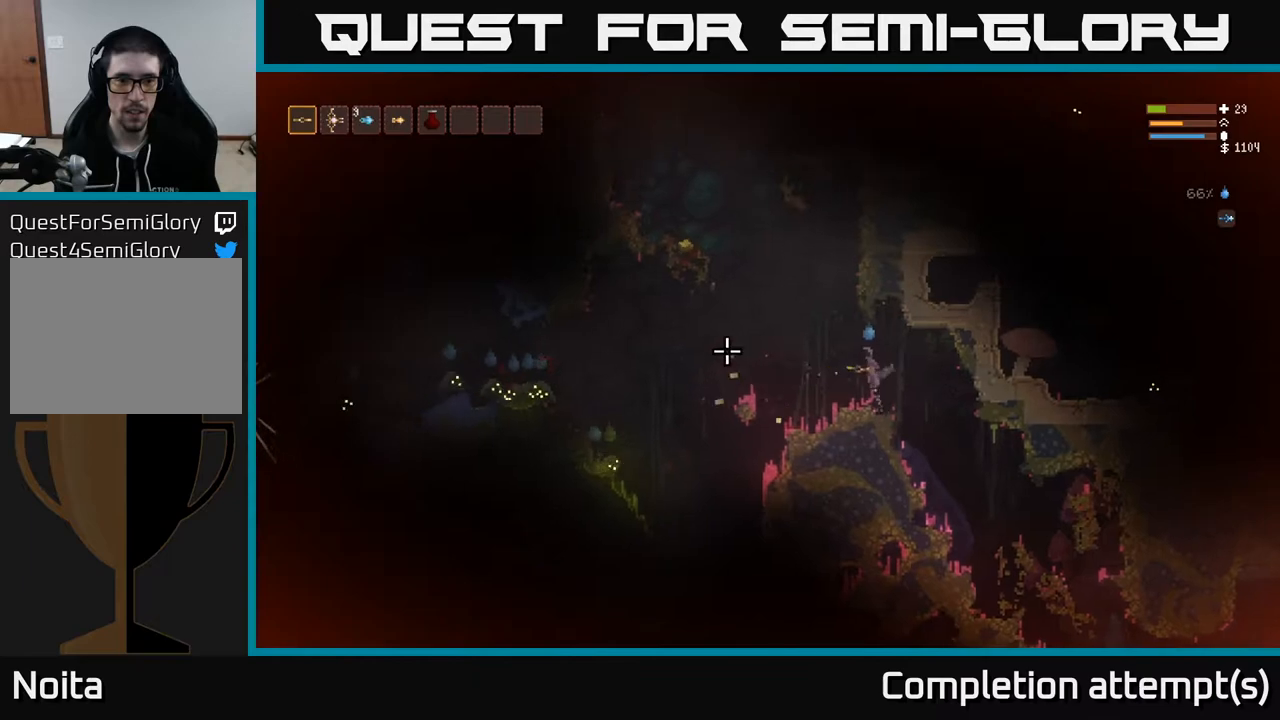
{"buttons": ["R2"], "left_stick": "center", "right_stick": "left", "events": [[33, "L2", "up"]]}
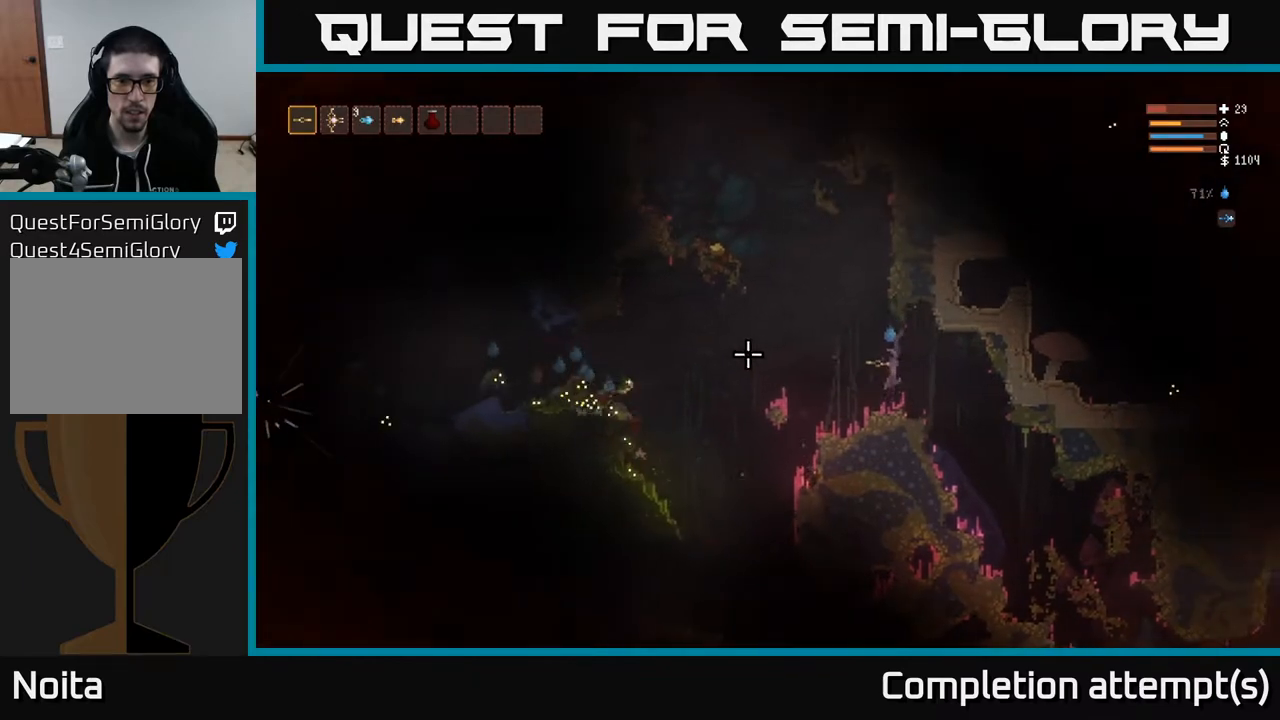
{"buttons": [], "left_stick": "center", "right_stick": "left", "events": [[467, "R2", "up"]]}
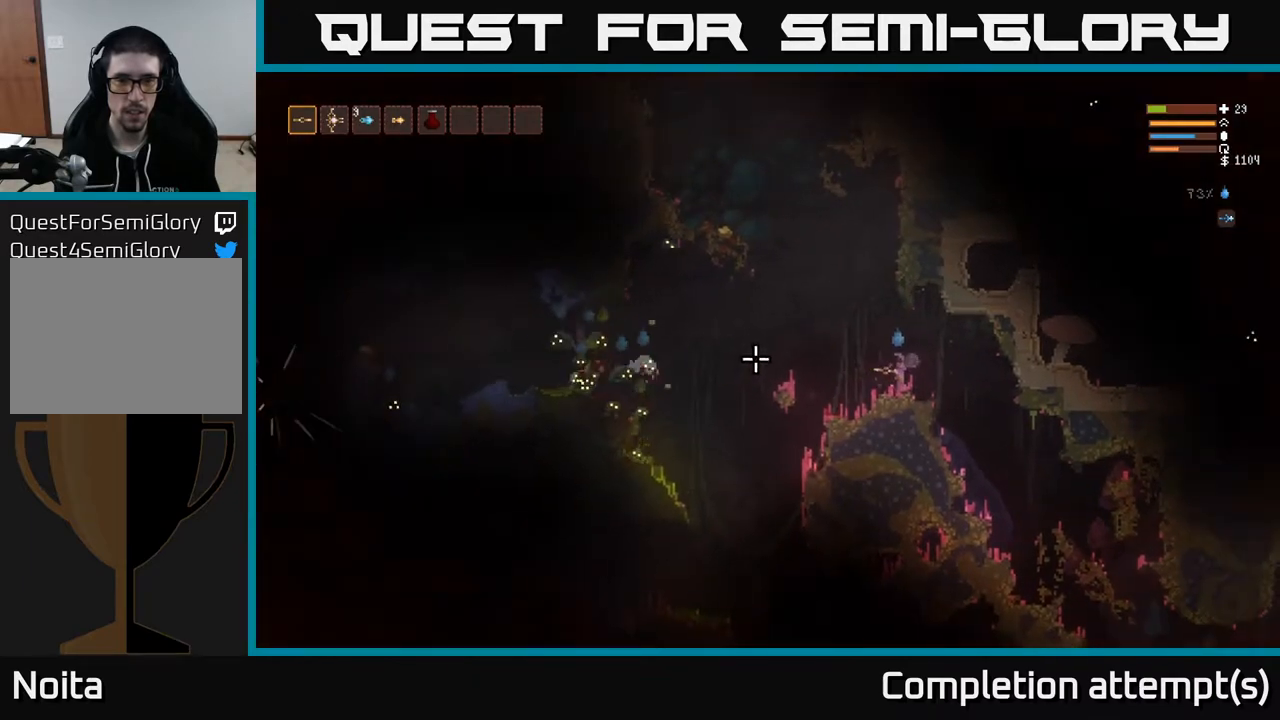
{"buttons": [], "left_stick": "center", "right_stick": "left", "events": [[300, "L2", "down"], [350, "left_stick", "right"], [483, "L2", "up"], [500, "left_stick", "center"]]}